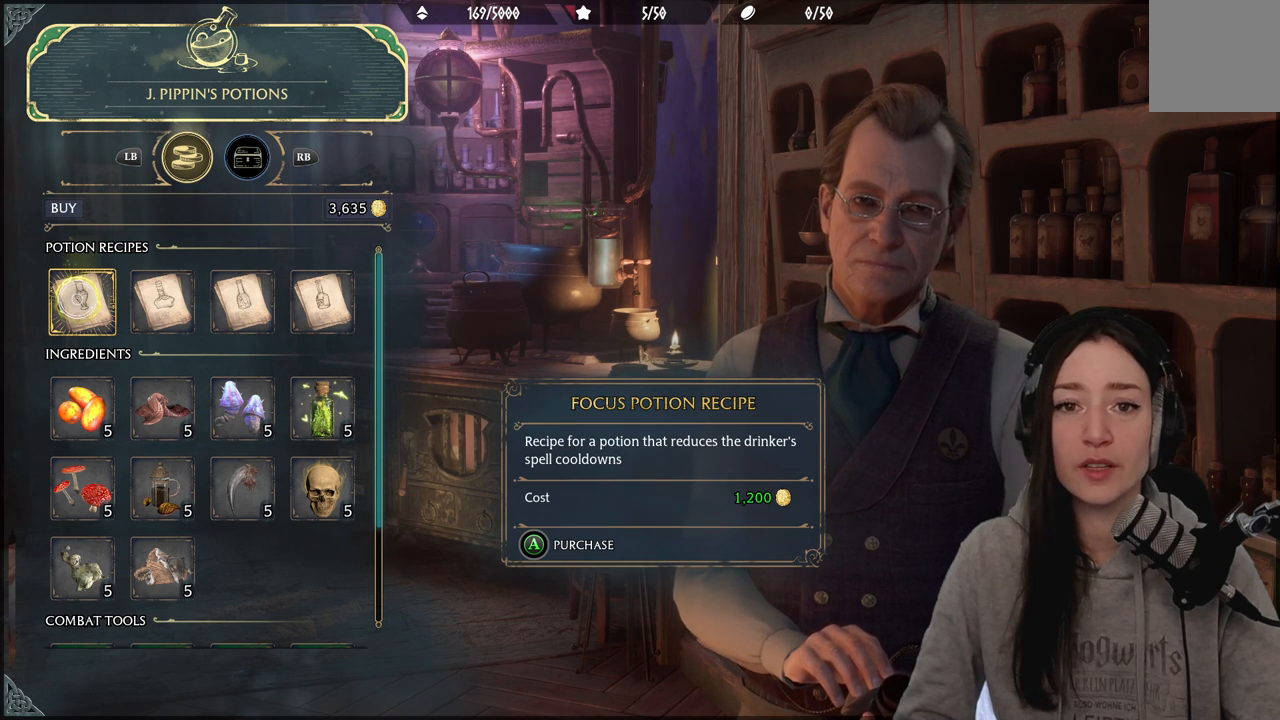
Gameplay with a controller (Xbox layout); each line is a JSON object with the inputs held at the frame after it. "events" lists button and stick changes between this image and that frame as [ms after this image, input, new state], when the widget could be followed in between.
{"buttons": [], "left_stick": "right", "right_stick": "center", "events": [[367, "left_stick", "right"]]}
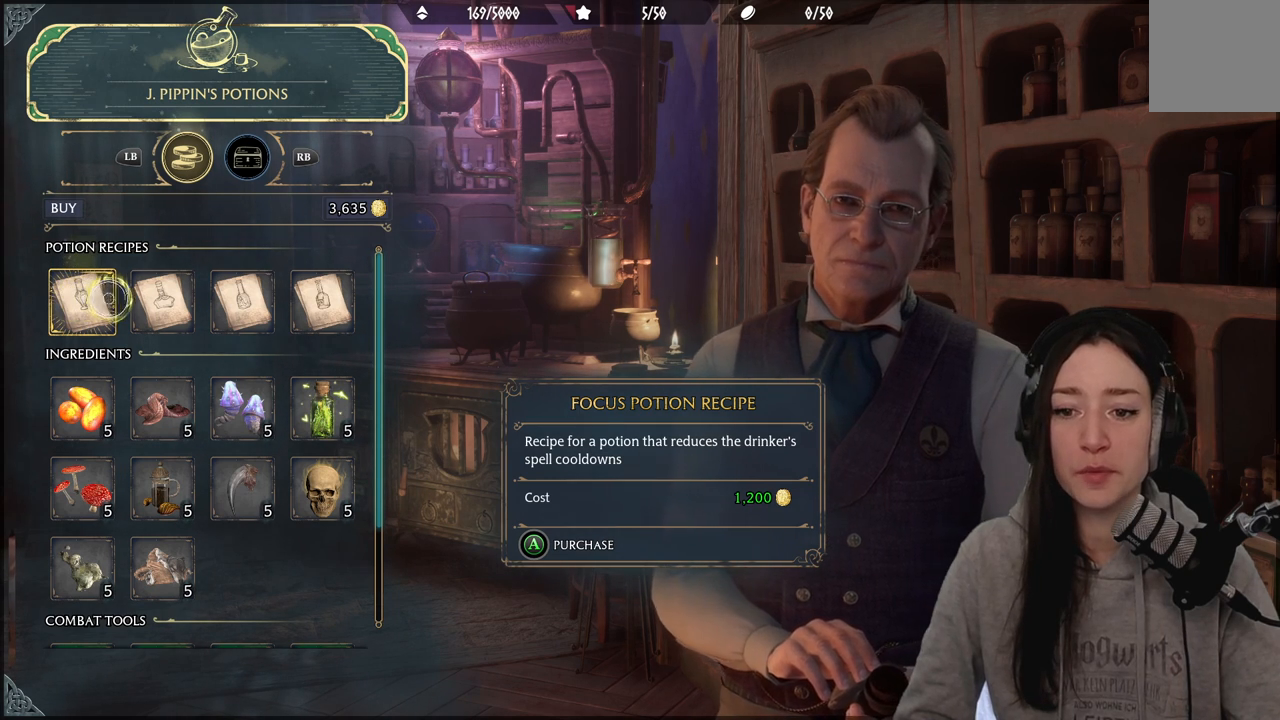
{"buttons": [], "left_stick": "left", "right_stick": "center", "events": [[67, "left_stick", "center"], [283, "left_stick", "left"]]}
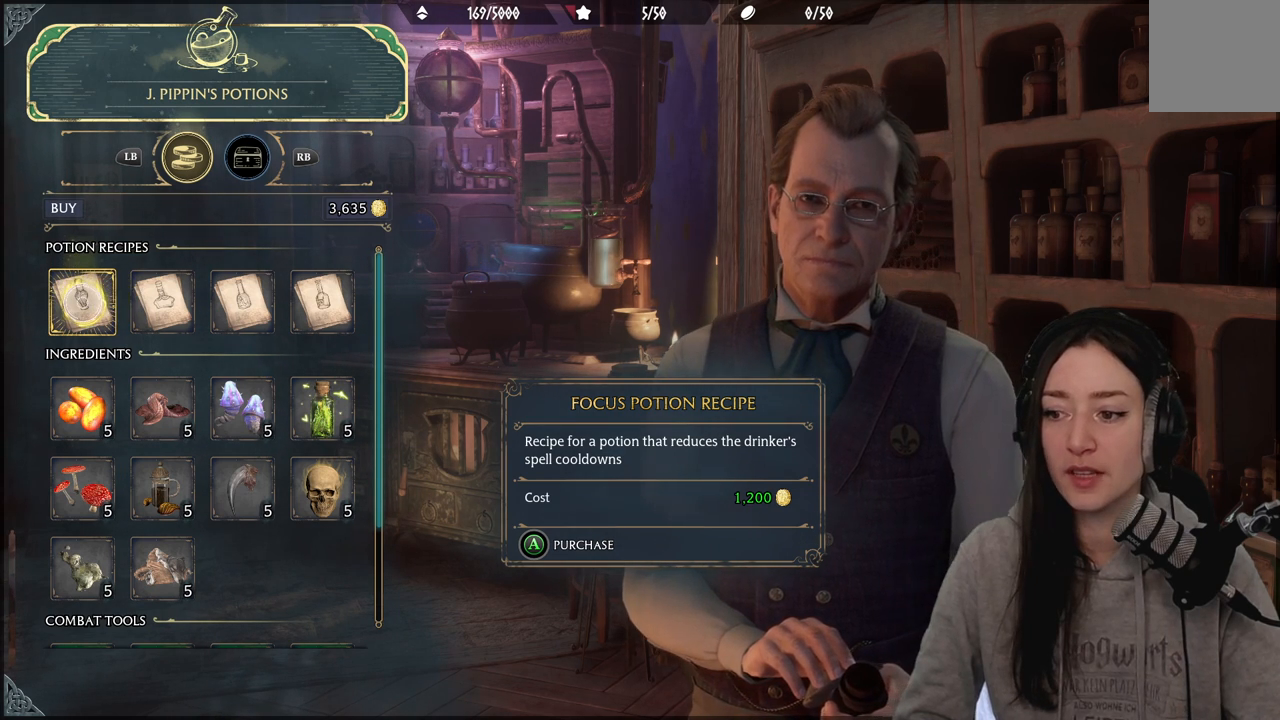
{"buttons": [], "left_stick": "center", "right_stick": "center", "events": [[17, "left_stick", "center"]]}
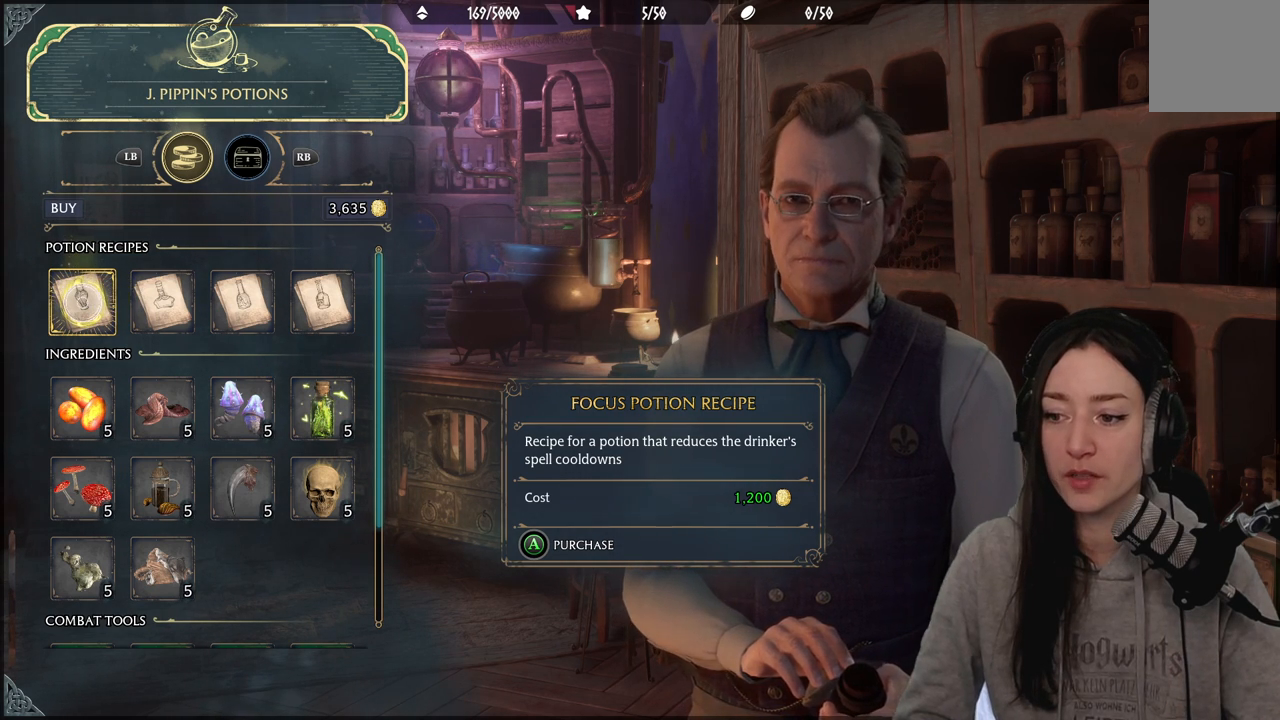
{"buttons": [], "left_stick": "center", "right_stick": "center", "events": []}
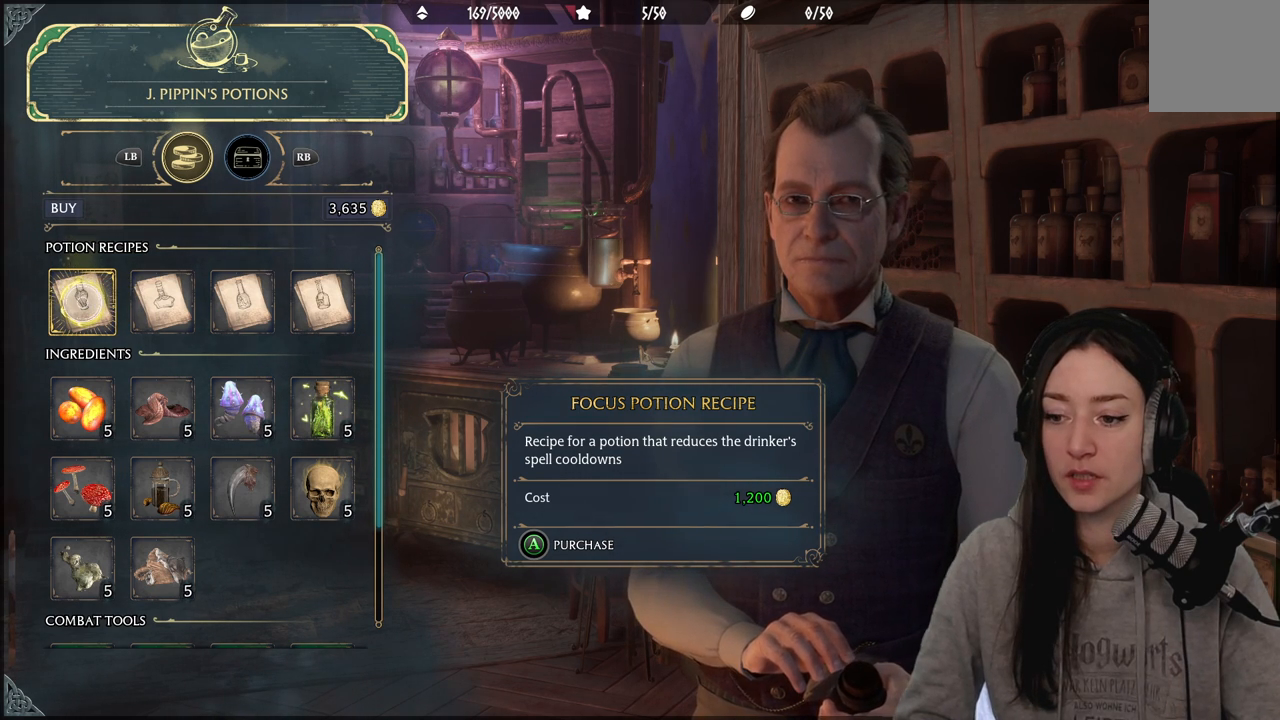
{"buttons": [], "left_stick": "right", "right_stick": "center", "events": [[383, "left_stick", "right"]]}
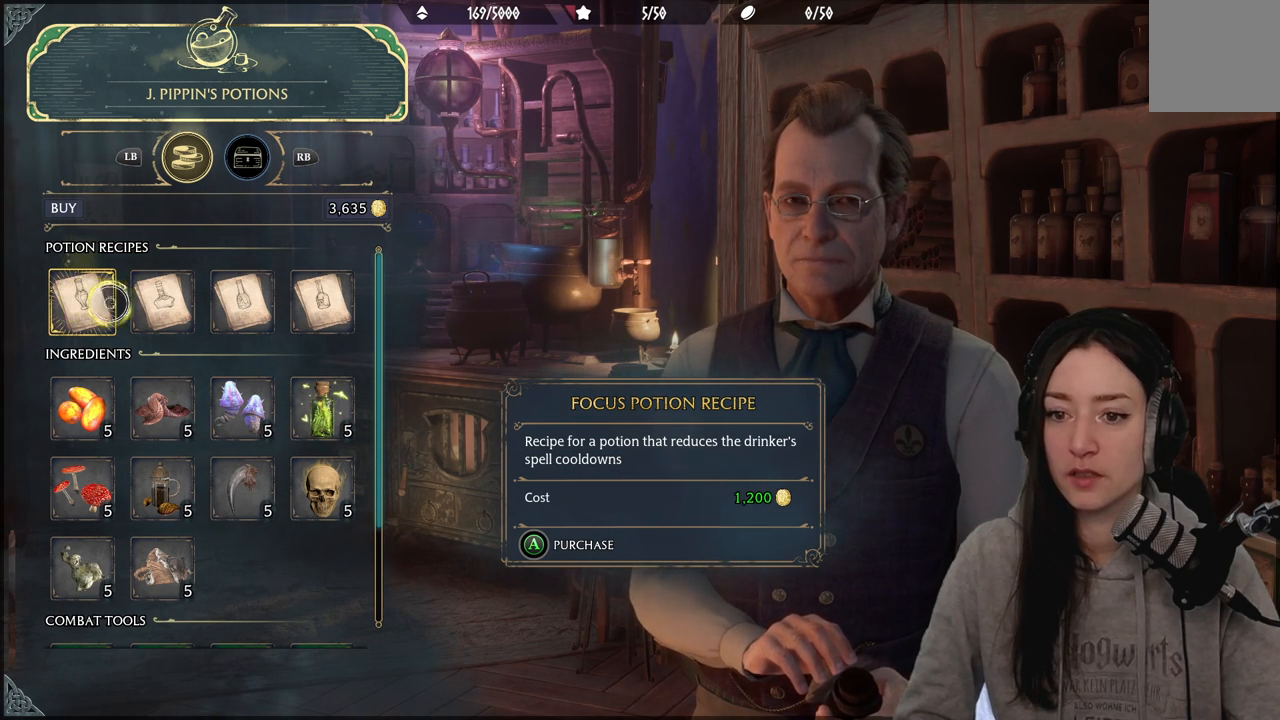
{"buttons": [], "left_stick": "center", "right_stick": "center", "events": [[317, "left_stick", "center"]]}
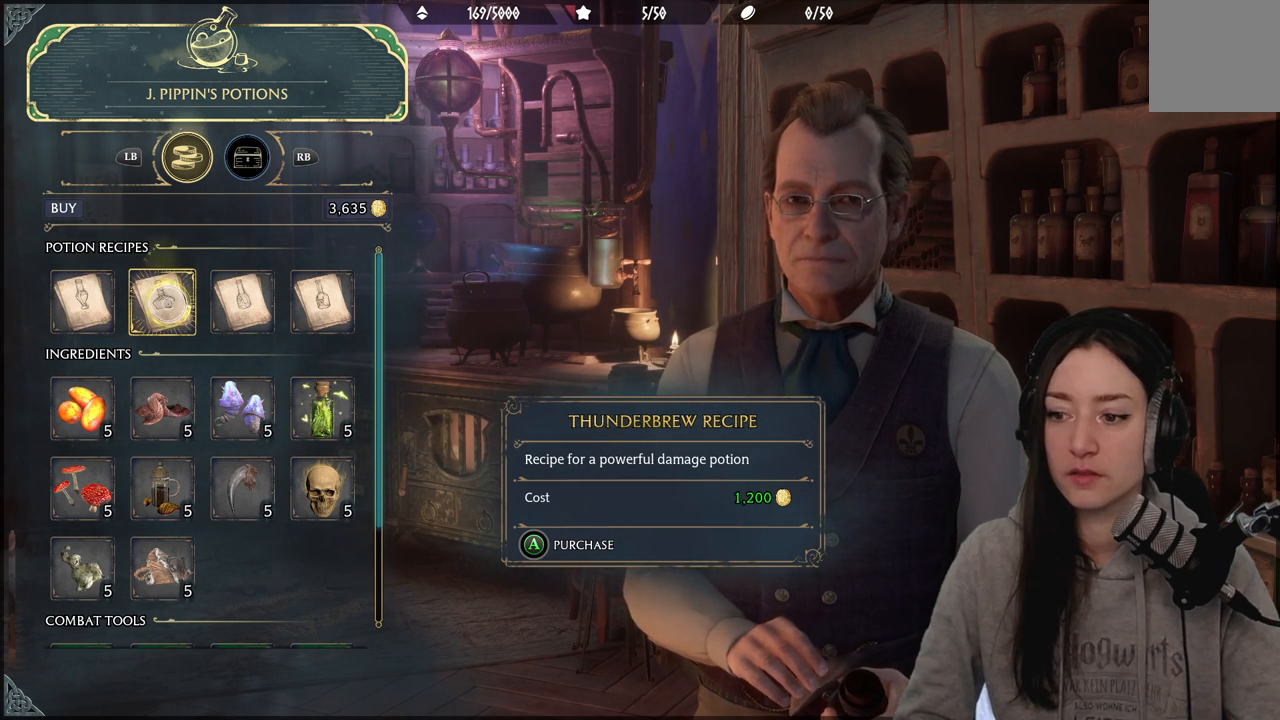
{"buttons": [], "left_stick": "center", "right_stick": "center", "events": [[100, "left_stick", "right"], [450, "left_stick", "center"]]}
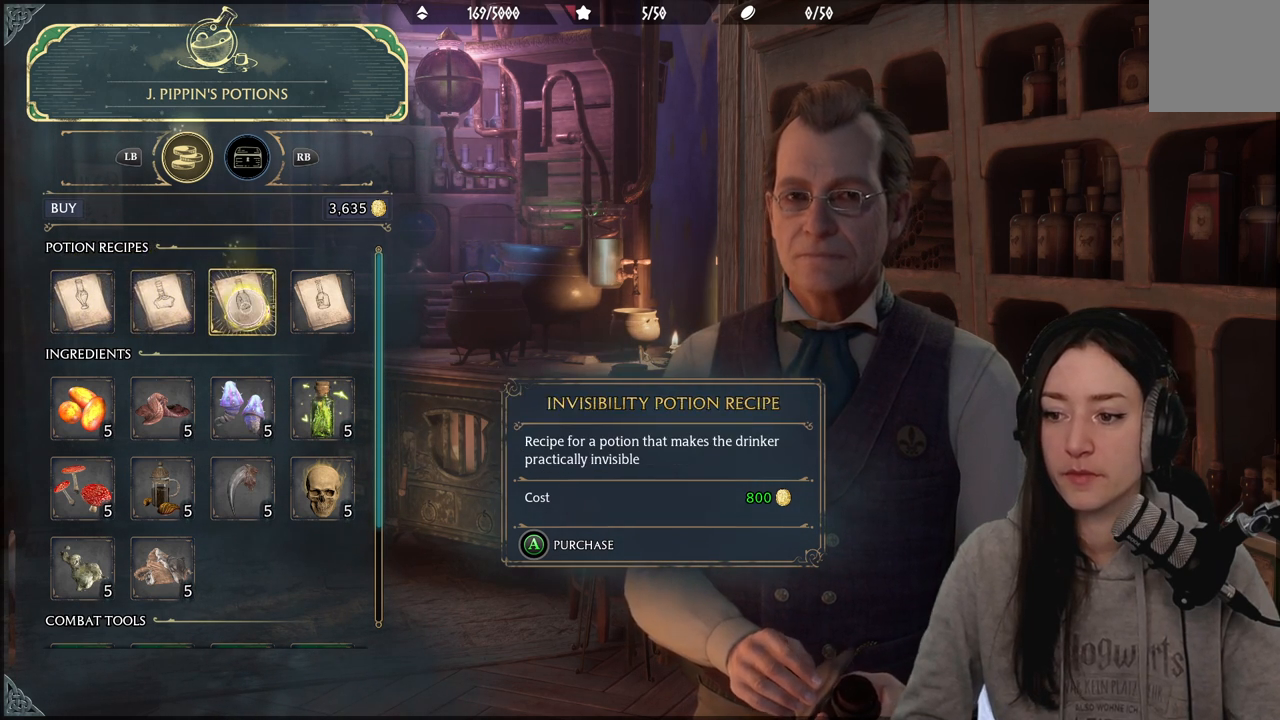
{"buttons": [], "left_stick": "right", "right_stick": "center", "events": [[483, "left_stick", "right"]]}
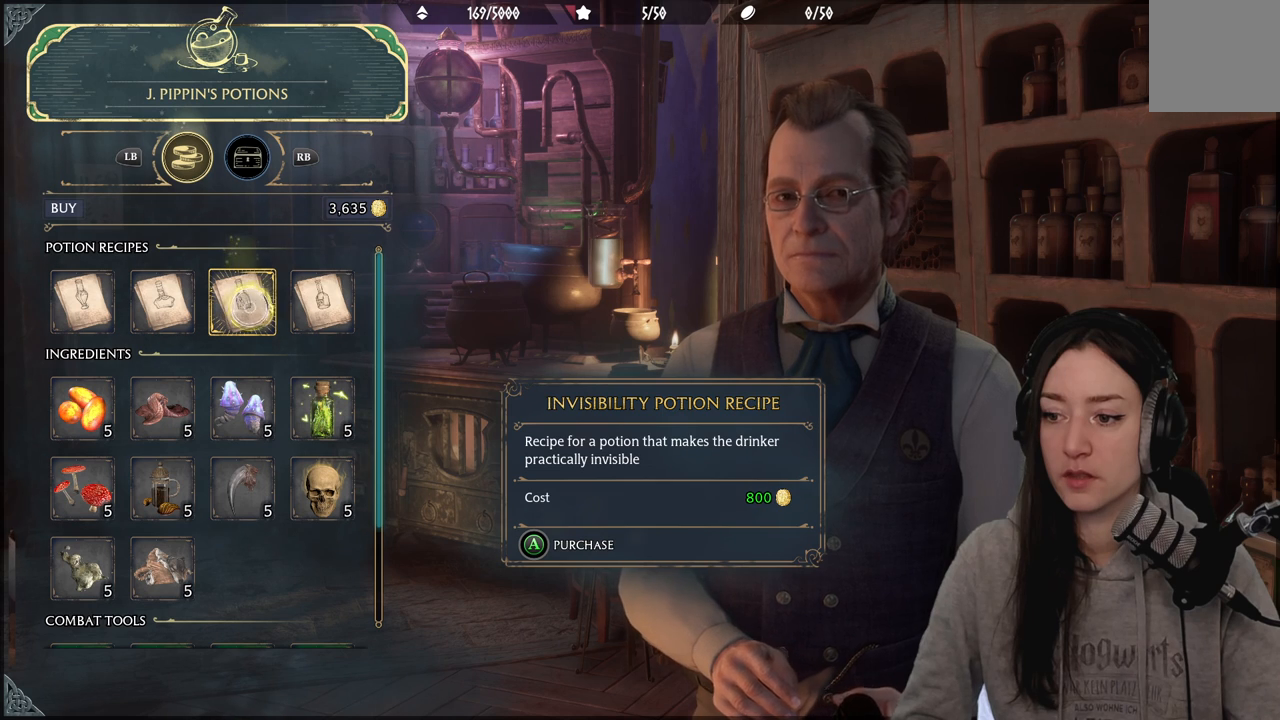
{"buttons": [], "left_stick": "center", "right_stick": "center", "events": [[333, "left_stick", "center"]]}
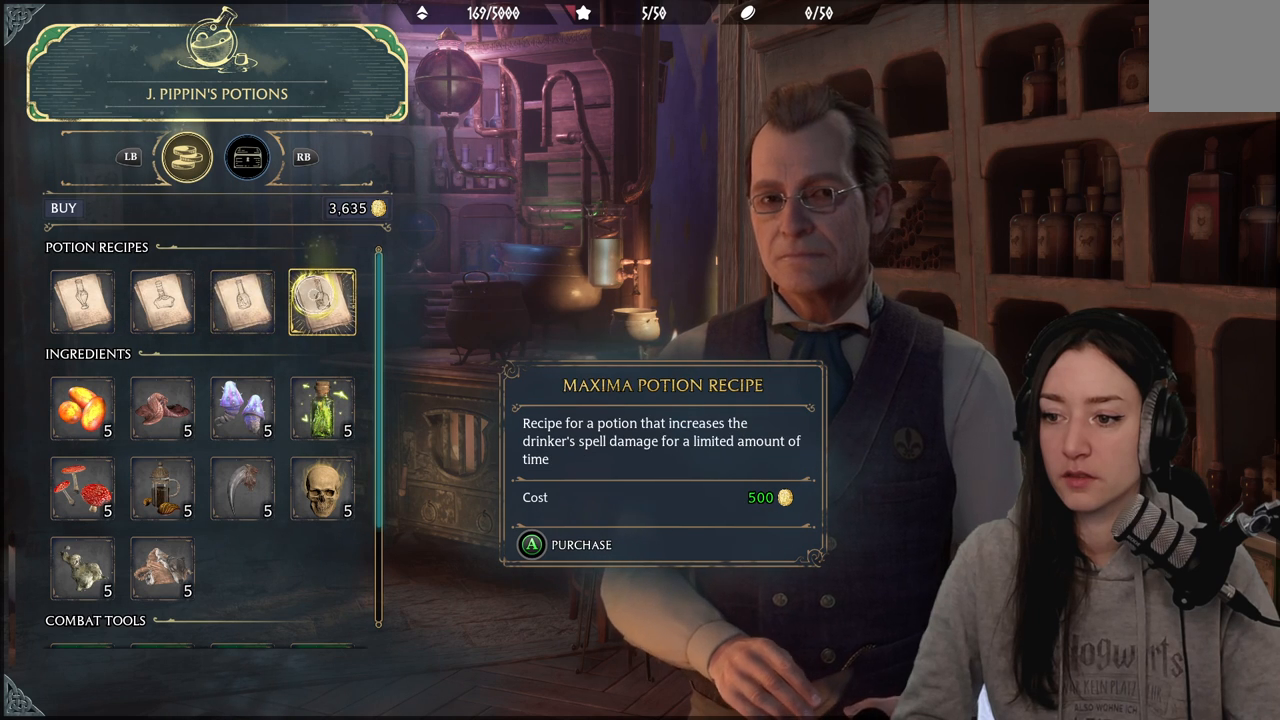
{"buttons": [], "left_stick": "center", "right_stick": "center", "events": [[333, "left_stick", "right"], [450, "left_stick", "center"]]}
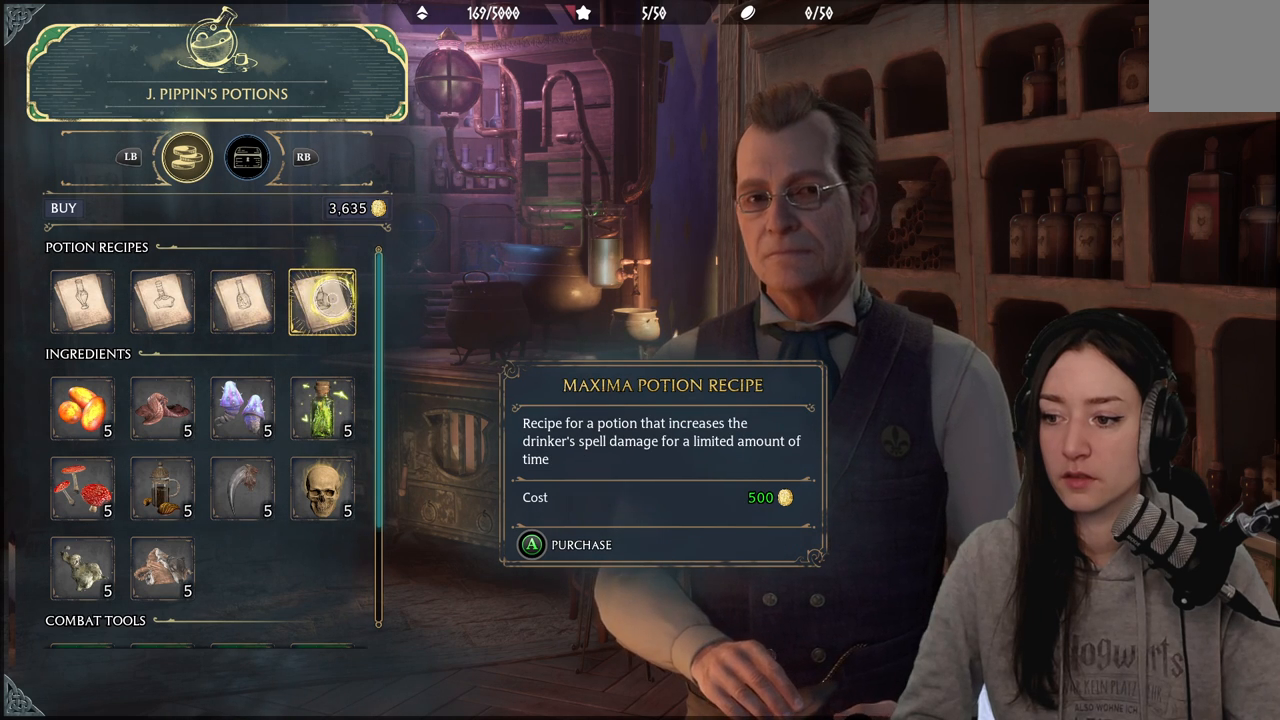
{"buttons": ["A"], "left_stick": "center", "right_stick": "center", "events": [[100, "left_stick", "down-left"], [250, "left_stick", "center"], [483, "A", "down"]]}
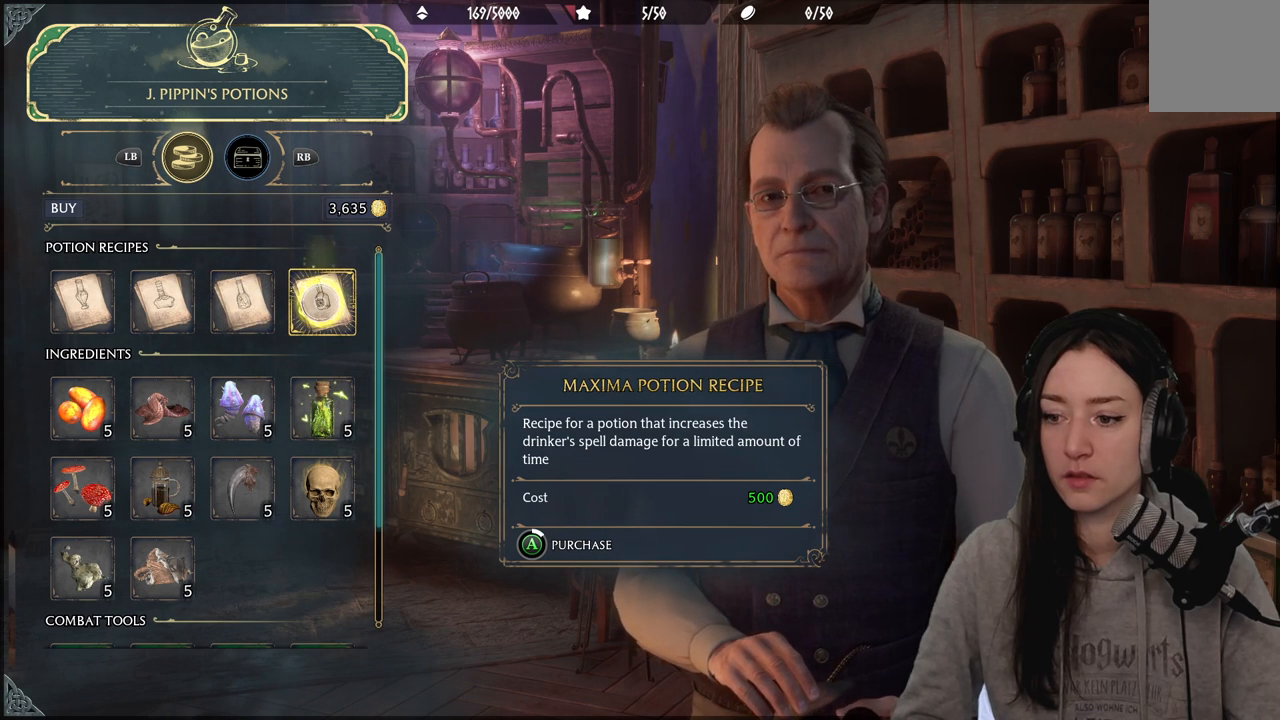
{"buttons": ["A"], "left_stick": "center", "right_stick": "center", "events": []}
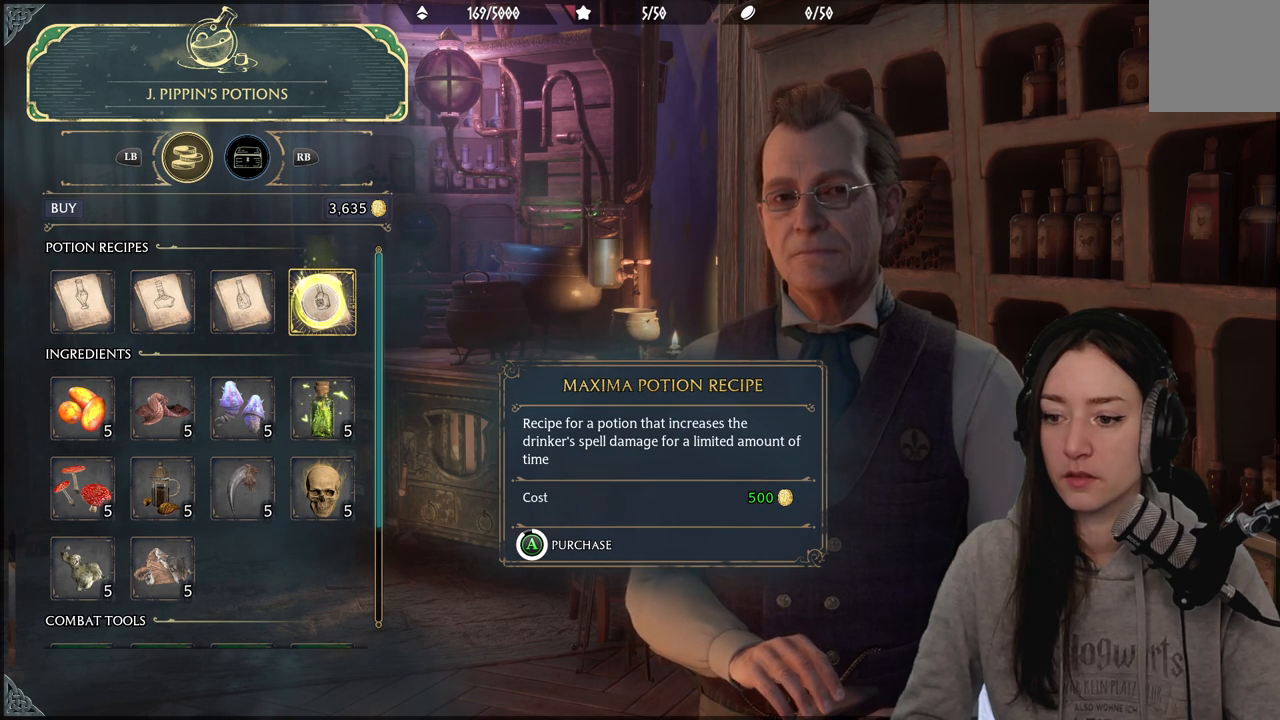
{"buttons": ["A"], "left_stick": "center", "right_stick": "center", "events": []}
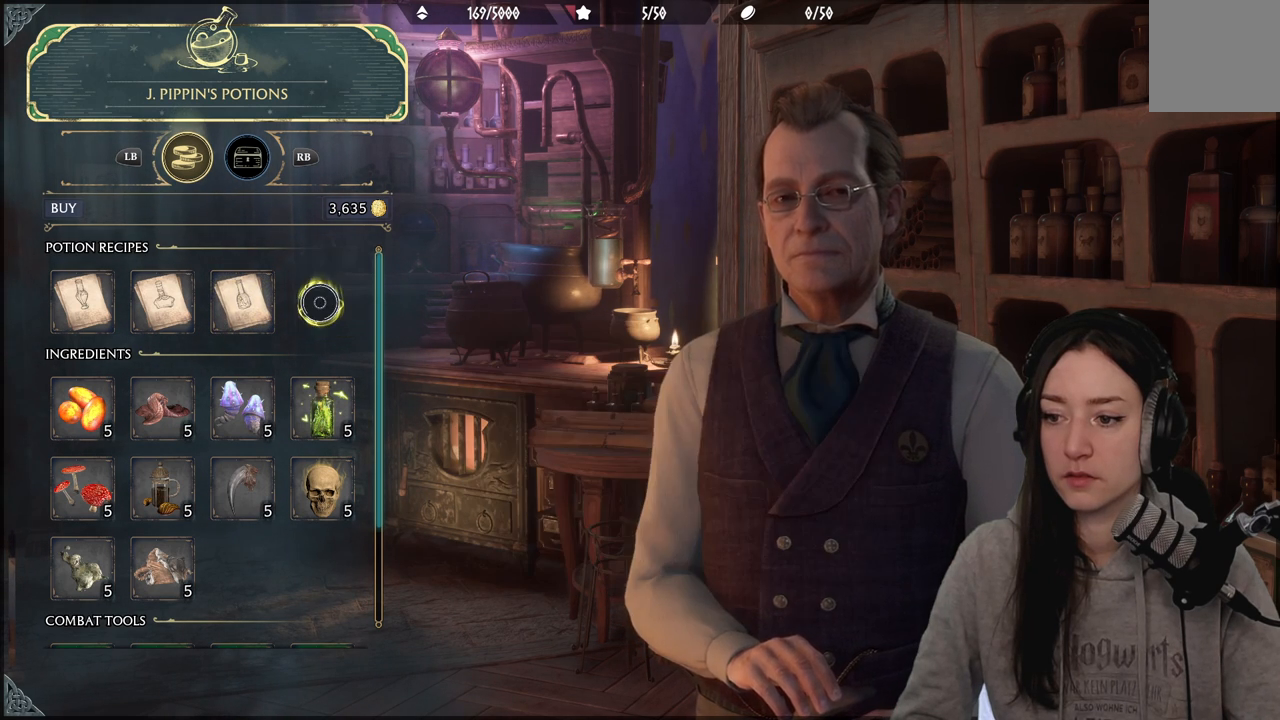
{"buttons": [], "left_stick": "left", "right_stick": "center", "events": [[250, "A", "up"], [300, "left_stick", "left"]]}
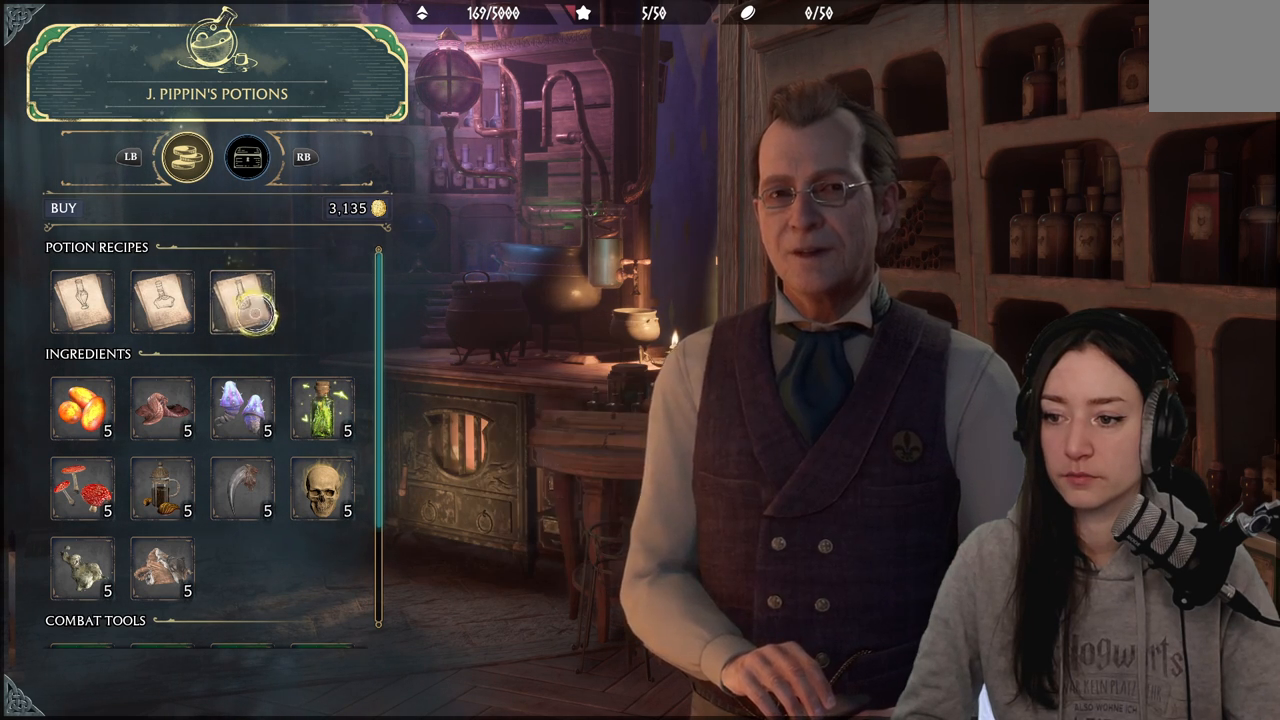
{"buttons": [], "left_stick": "left", "right_stick": "center", "events": []}
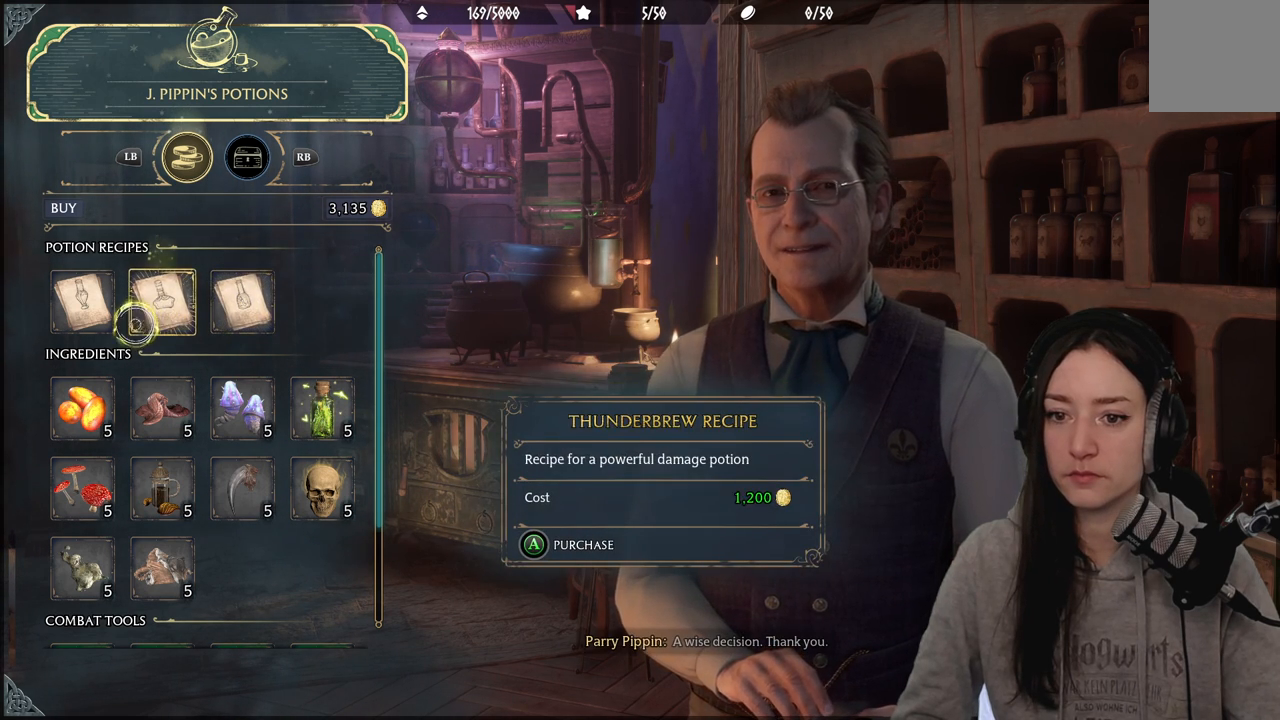
{"buttons": [], "left_stick": "center", "right_stick": "center", "events": [[167, "left_stick", "up-left"], [267, "left_stick", "center"]]}
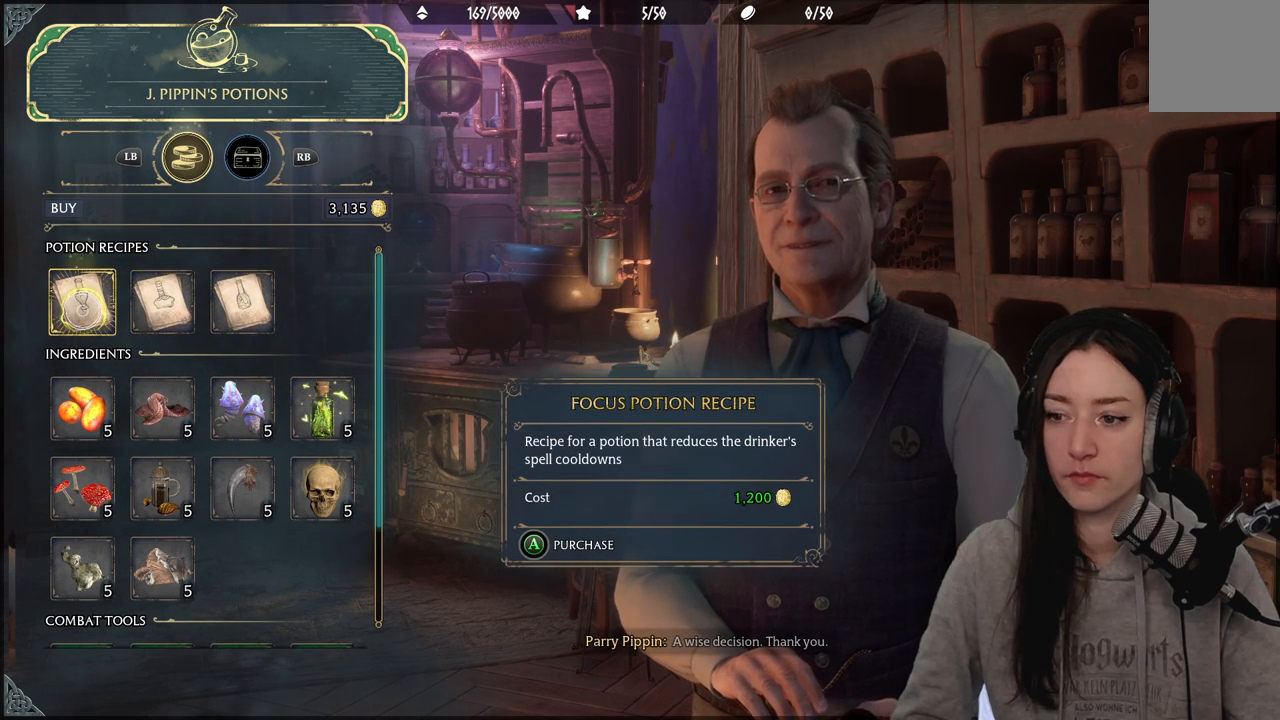
{"buttons": [], "left_stick": "down", "right_stick": "center", "events": [[167, "right_stick", "down"], [317, "left_stick", "down"], [383, "right_stick", "center"]]}
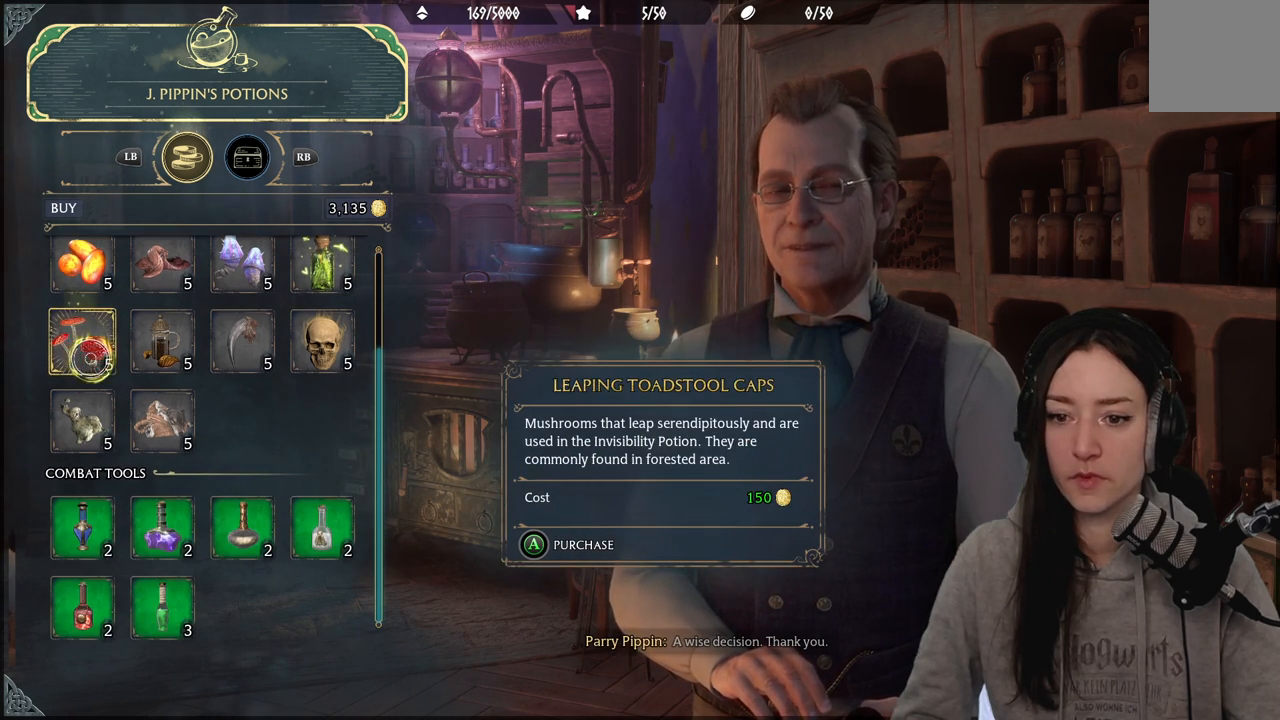
{"buttons": [], "left_stick": "down", "right_stick": "center", "events": []}
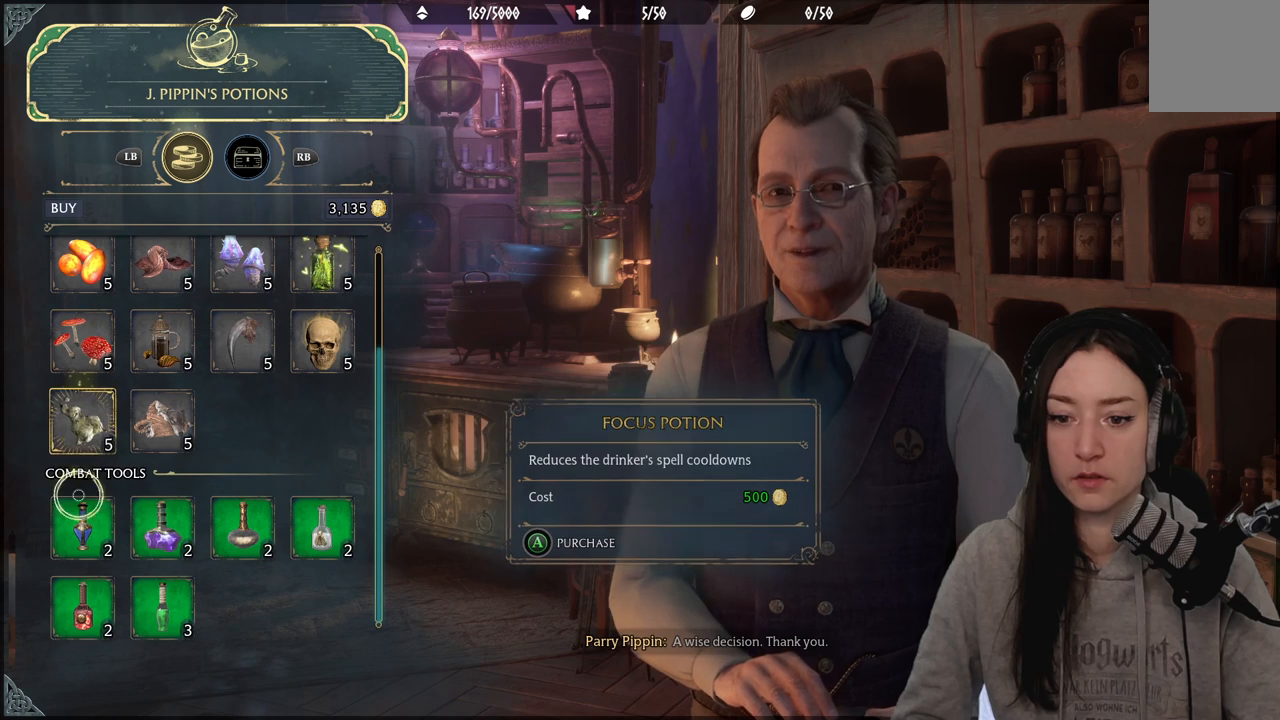
{"buttons": [], "left_stick": "center", "right_stick": "center", "events": [[200, "left_stick", "center"]]}
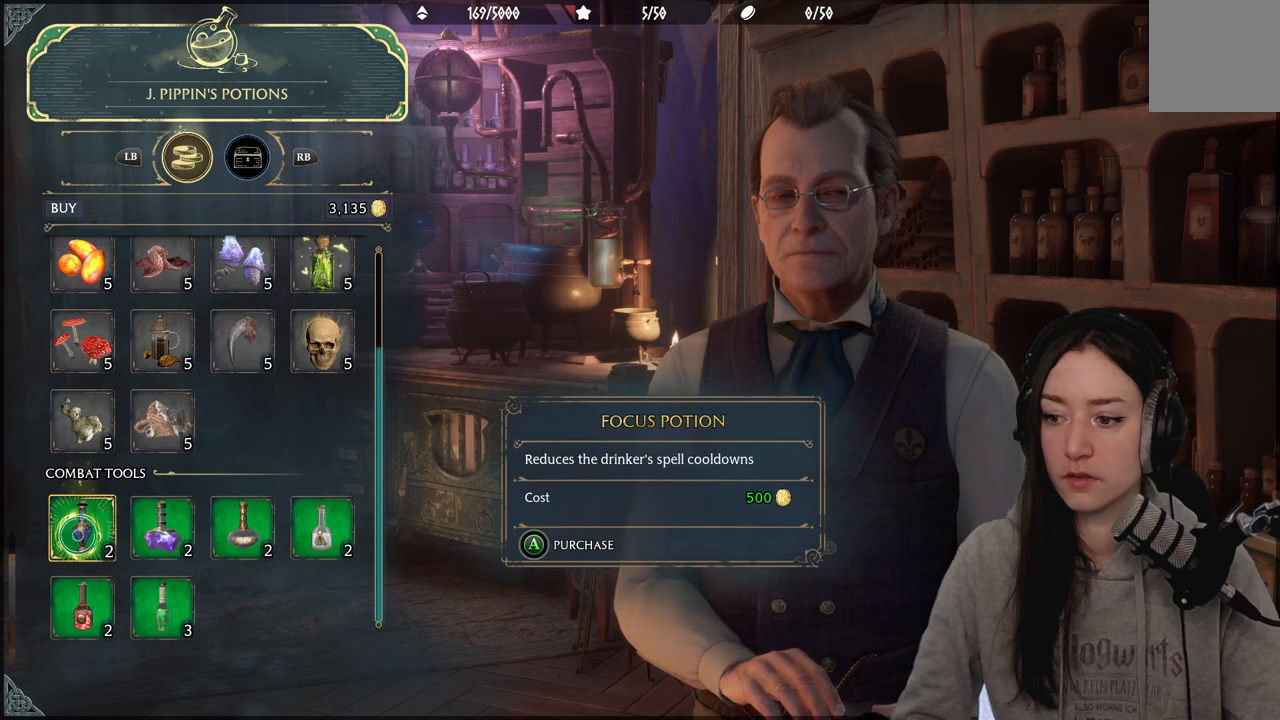
{"buttons": [], "left_stick": "center", "right_stick": "center", "events": []}
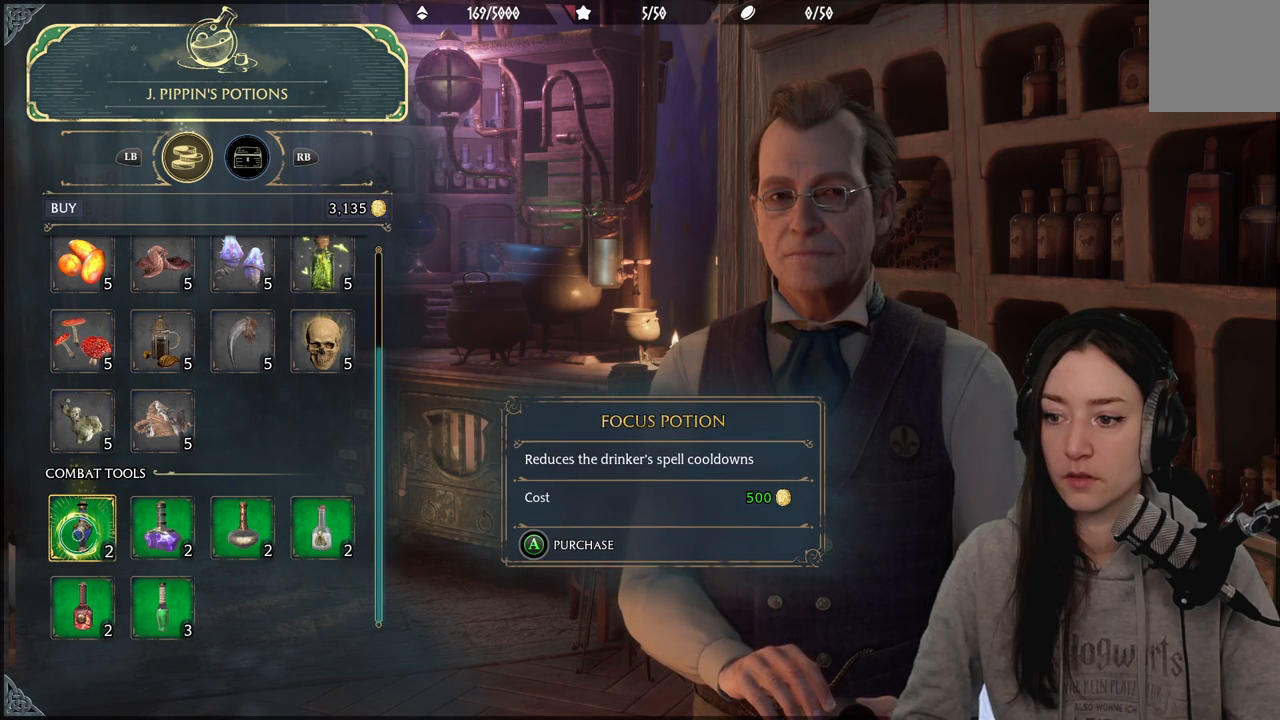
{"buttons": [], "left_stick": "center", "right_stick": "center", "events": []}